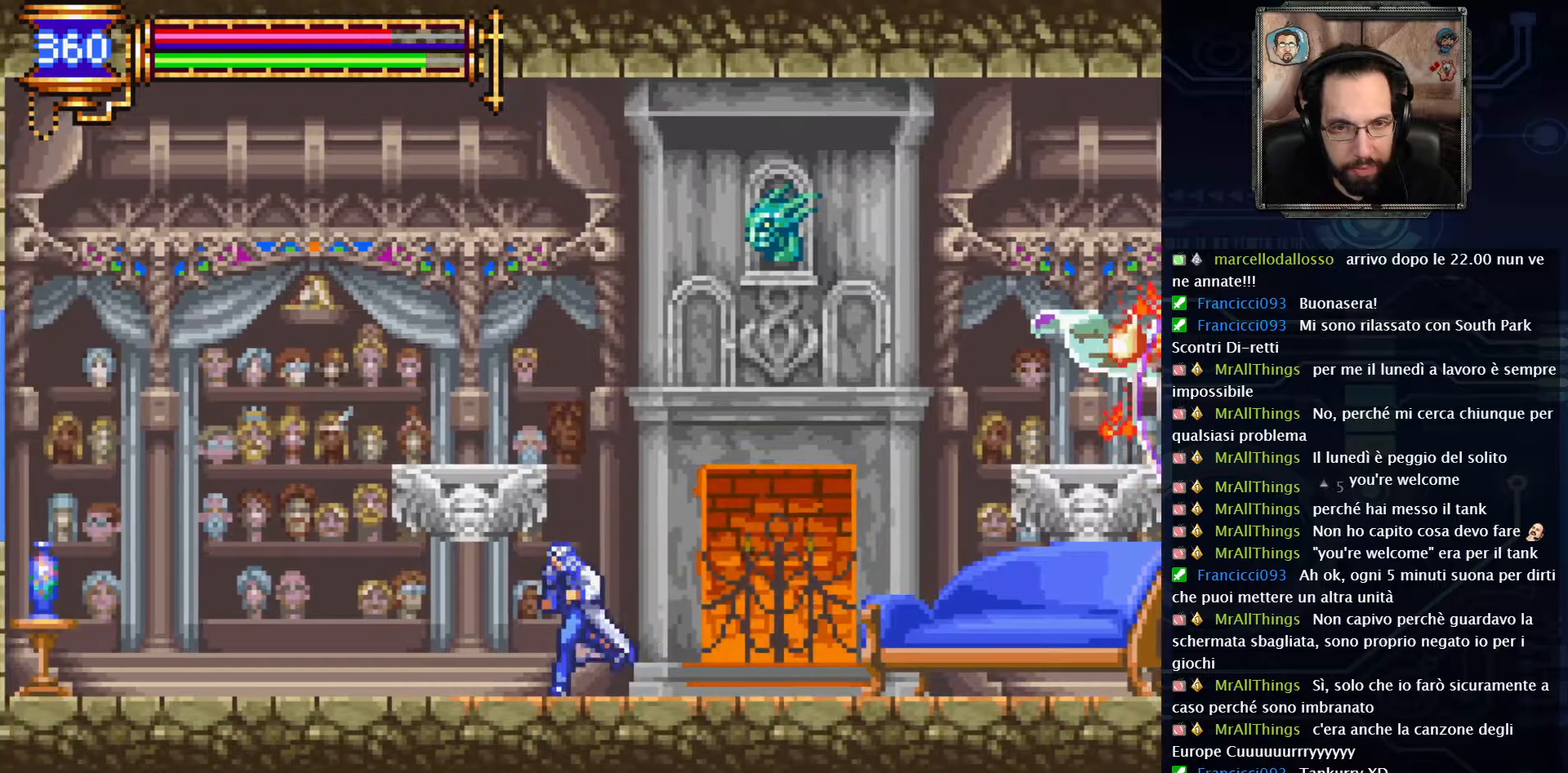
Gameplay with a controller (Xbox layout); each line is a JSON object with the inputs held at the frame after it. "events" lists button and stick changes between this image and that frame as [ms after this image, input, new state], when the widget could be followed in between. Not read: L1 L3 R1 R3.
{"buttons": ["DPAD_LEFT"], "left_stick": "center", "right_stick": "center", "events": []}
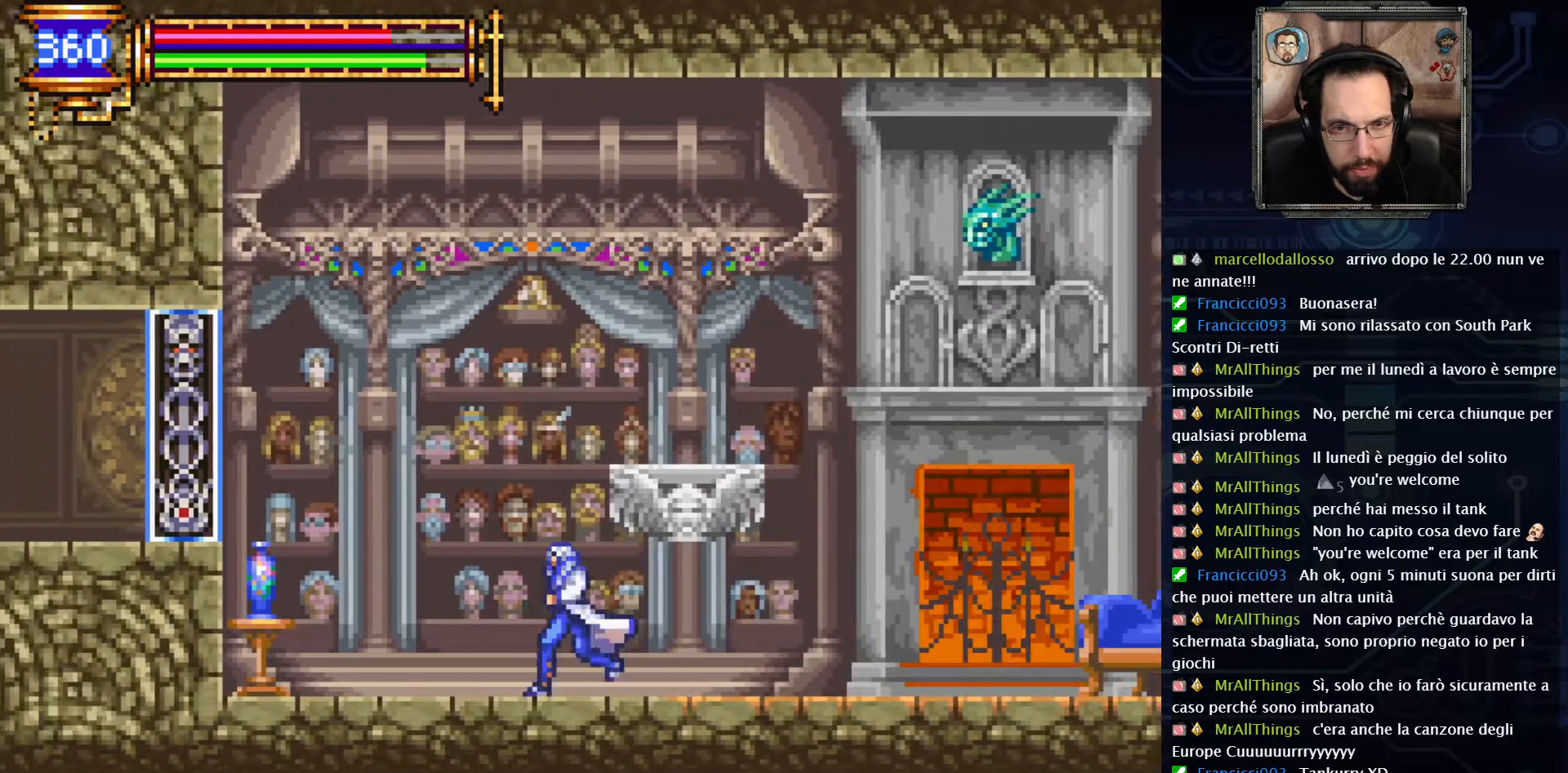
{"buttons": ["DPAD_RIGHT"], "left_stick": "center", "right_stick": "center", "events": [[67, "DPAD_LEFT", "up"], [150, "A", "down"], [233, "DPAD_RIGHT", "down"], [500, "A", "up"]]}
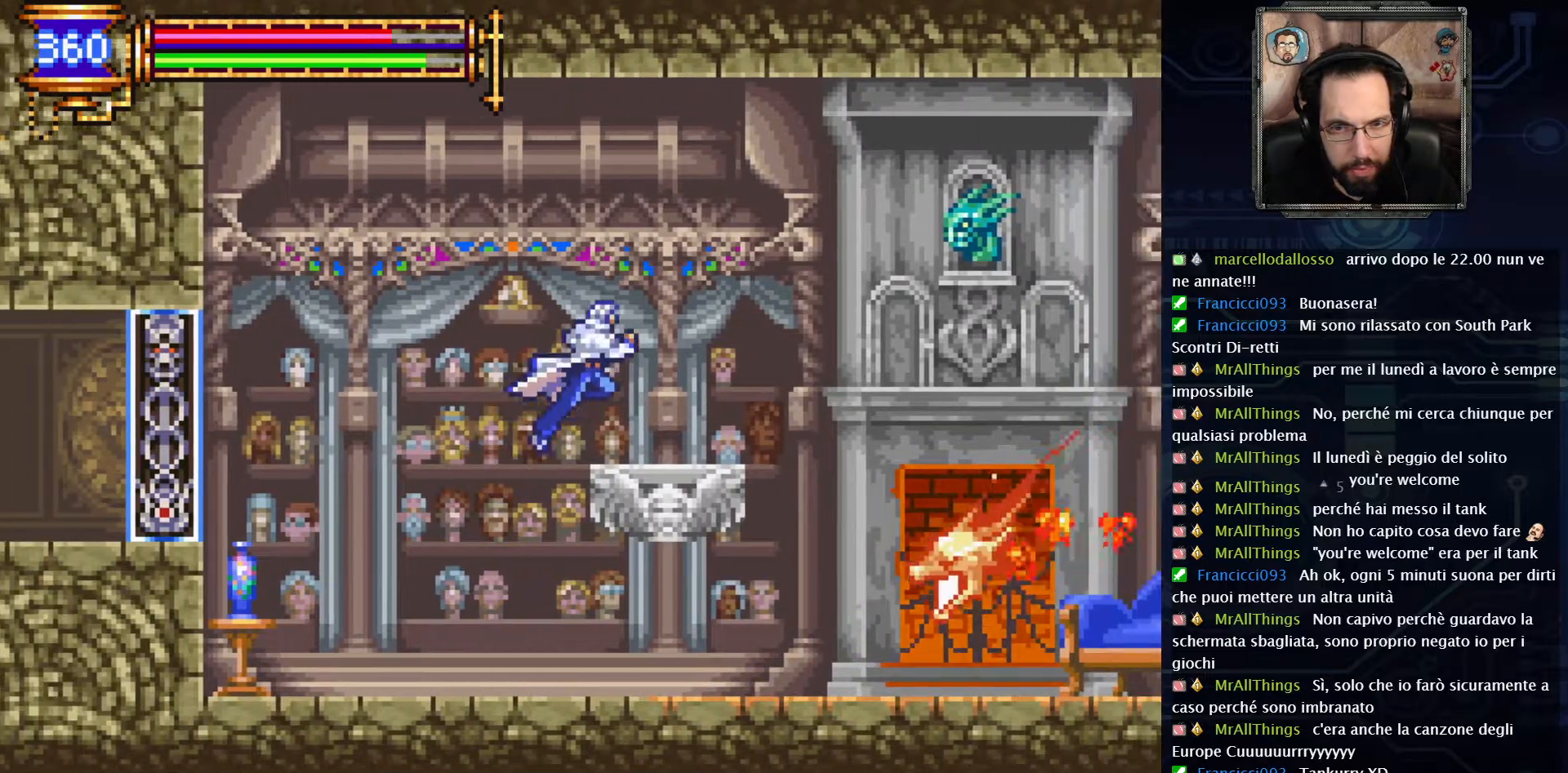
{"buttons": ["DPAD_RIGHT"], "left_stick": "center", "right_stick": "center", "events": [[67, "A", "down"], [233, "A", "up"]]}
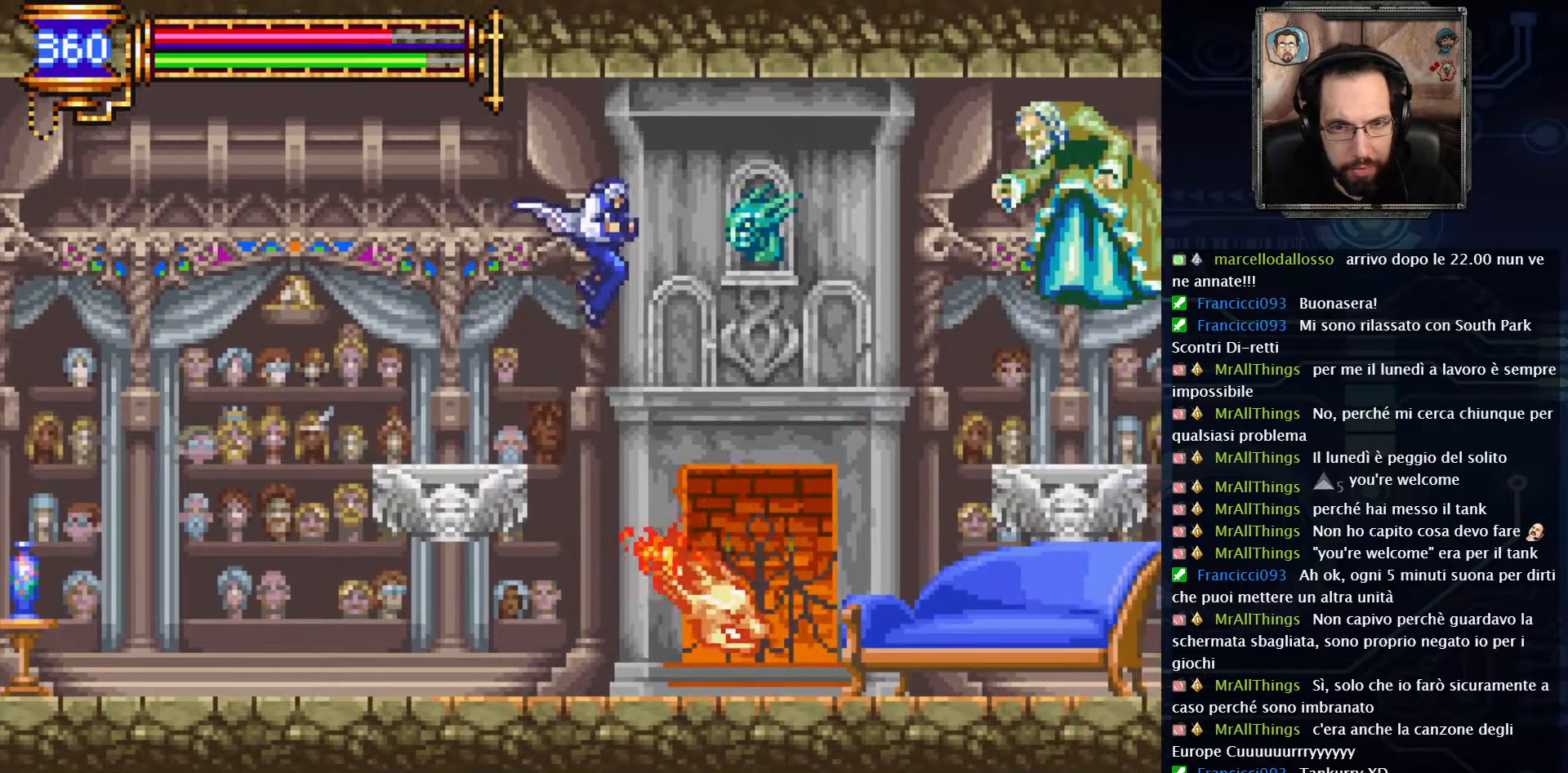
{"buttons": ["DPAD_LEFT"], "left_stick": "center", "right_stick": "center", "events": [[50, "A", "down"], [83, "DPAD_RIGHT", "up"], [233, "DPAD_LEFT", "down"], [317, "A", "up"]]}
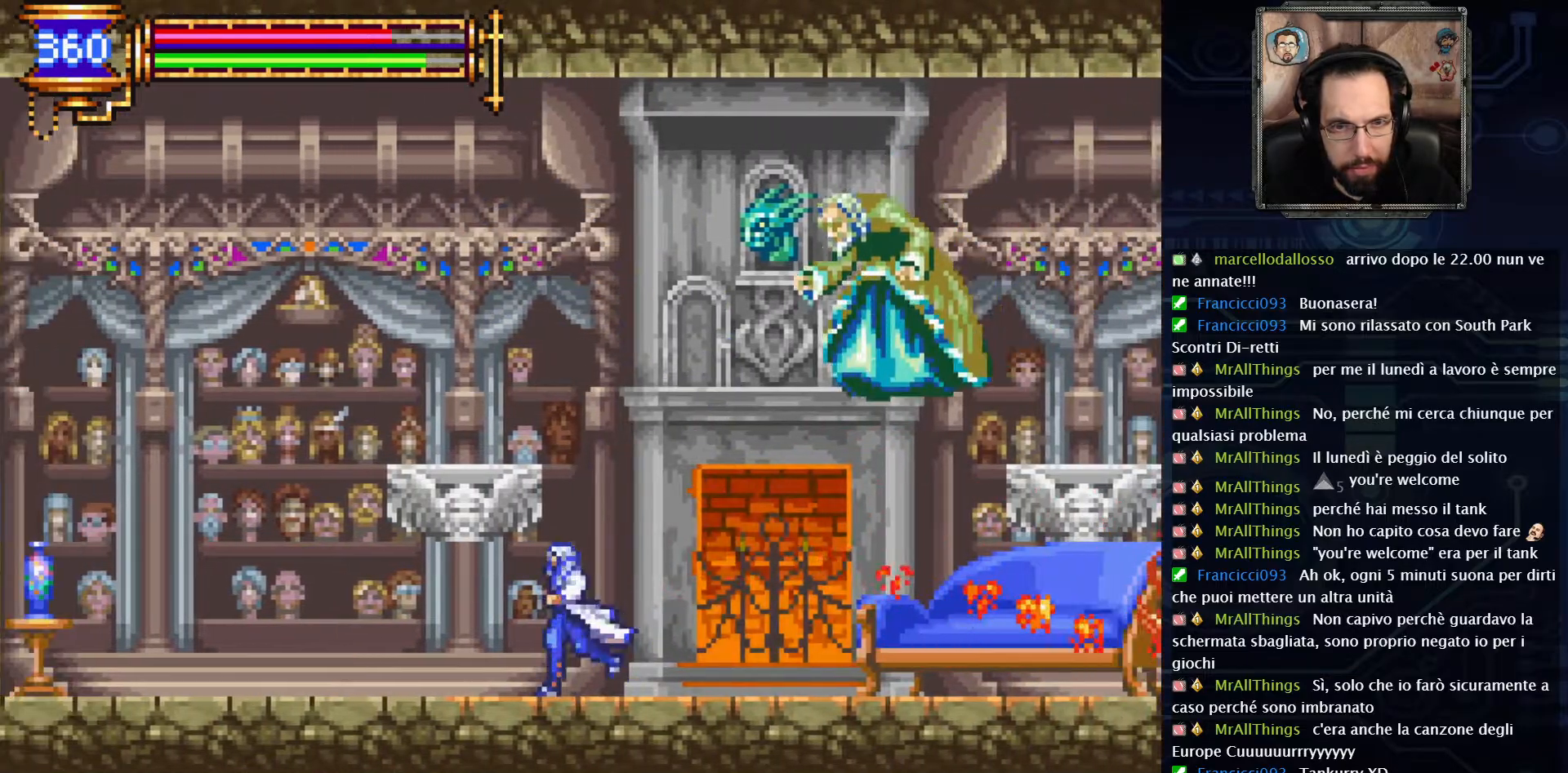
{"buttons": [], "left_stick": "center", "right_stick": "center", "events": [[67, "DPAD_LEFT", "up"], [200, "A", "down"], [233, "DPAD_RIGHT", "down"], [317, "X", "down"], [433, "A", "up"], [450, "X", "up"], [467, "DPAD_RIGHT", "up"]]}
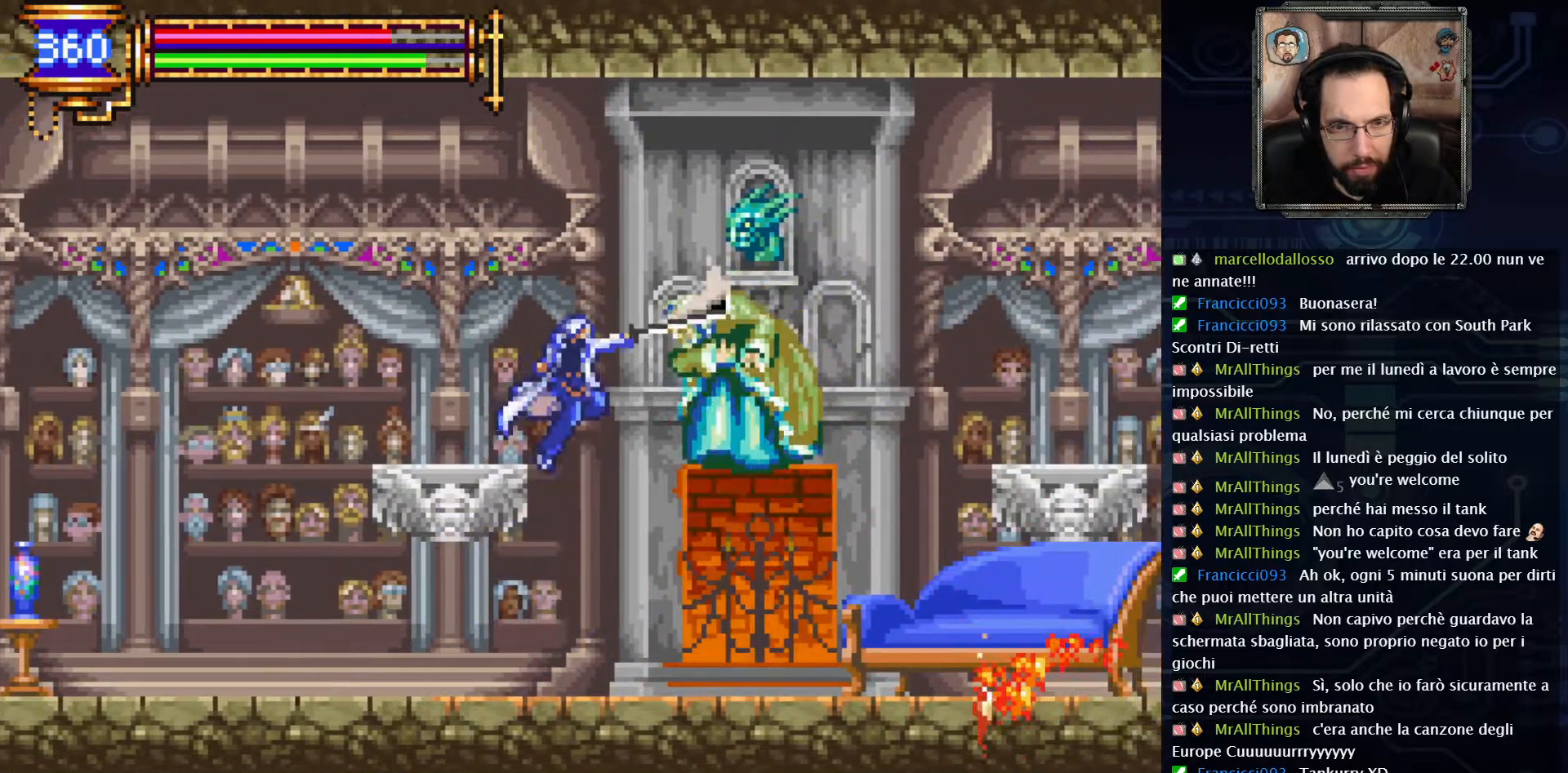
{"buttons": ["X"], "left_stick": "center", "right_stick": "center", "events": [[483, "X", "down"]]}
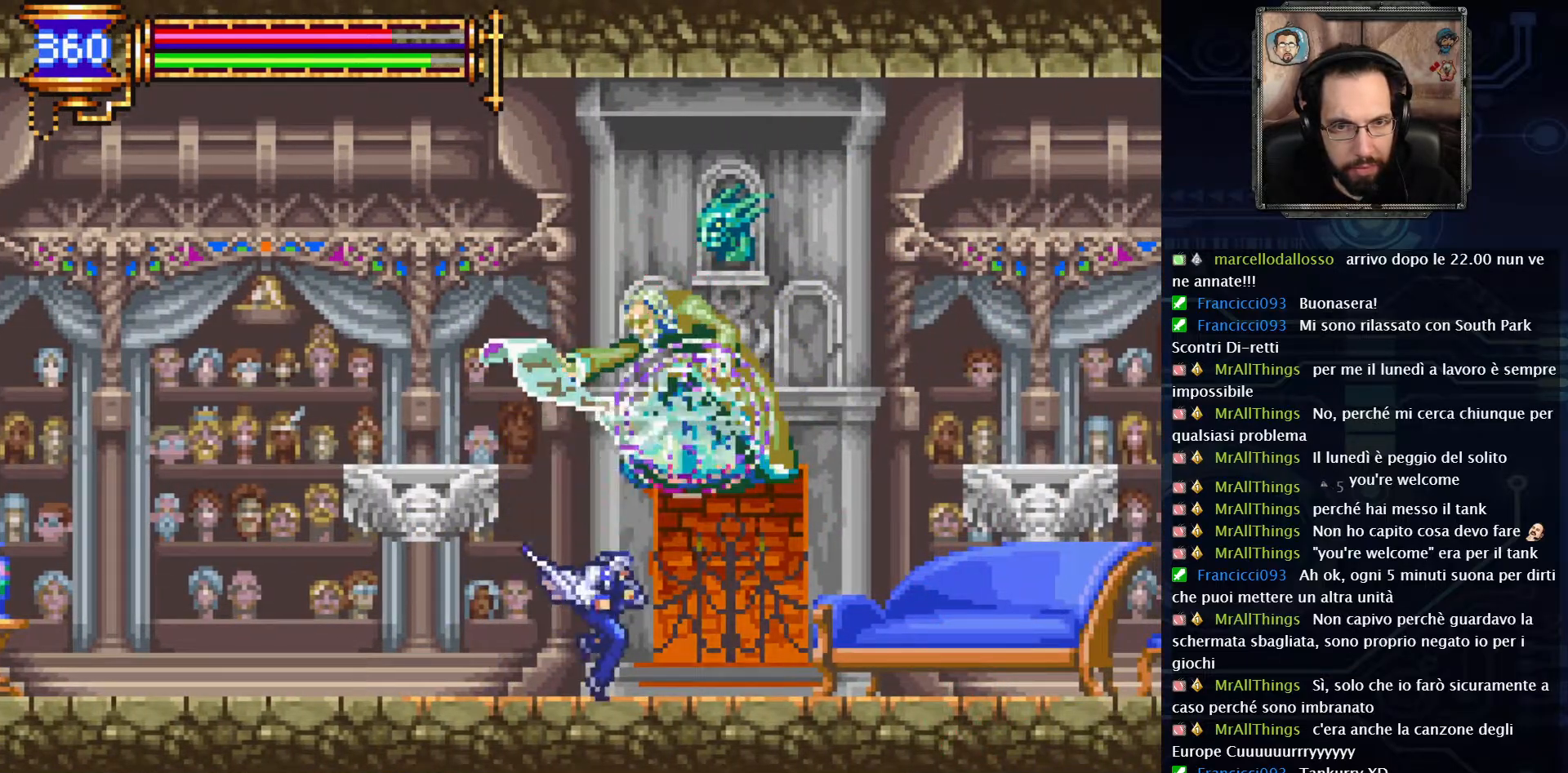
{"buttons": ["DPAD_LEFT"], "left_stick": "center", "right_stick": "center", "events": [[300, "DPAD_RIGHT", "down"], [317, "X", "up"], [367, "DPAD_RIGHT", "up"], [500, "DPAD_LEFT", "down"]]}
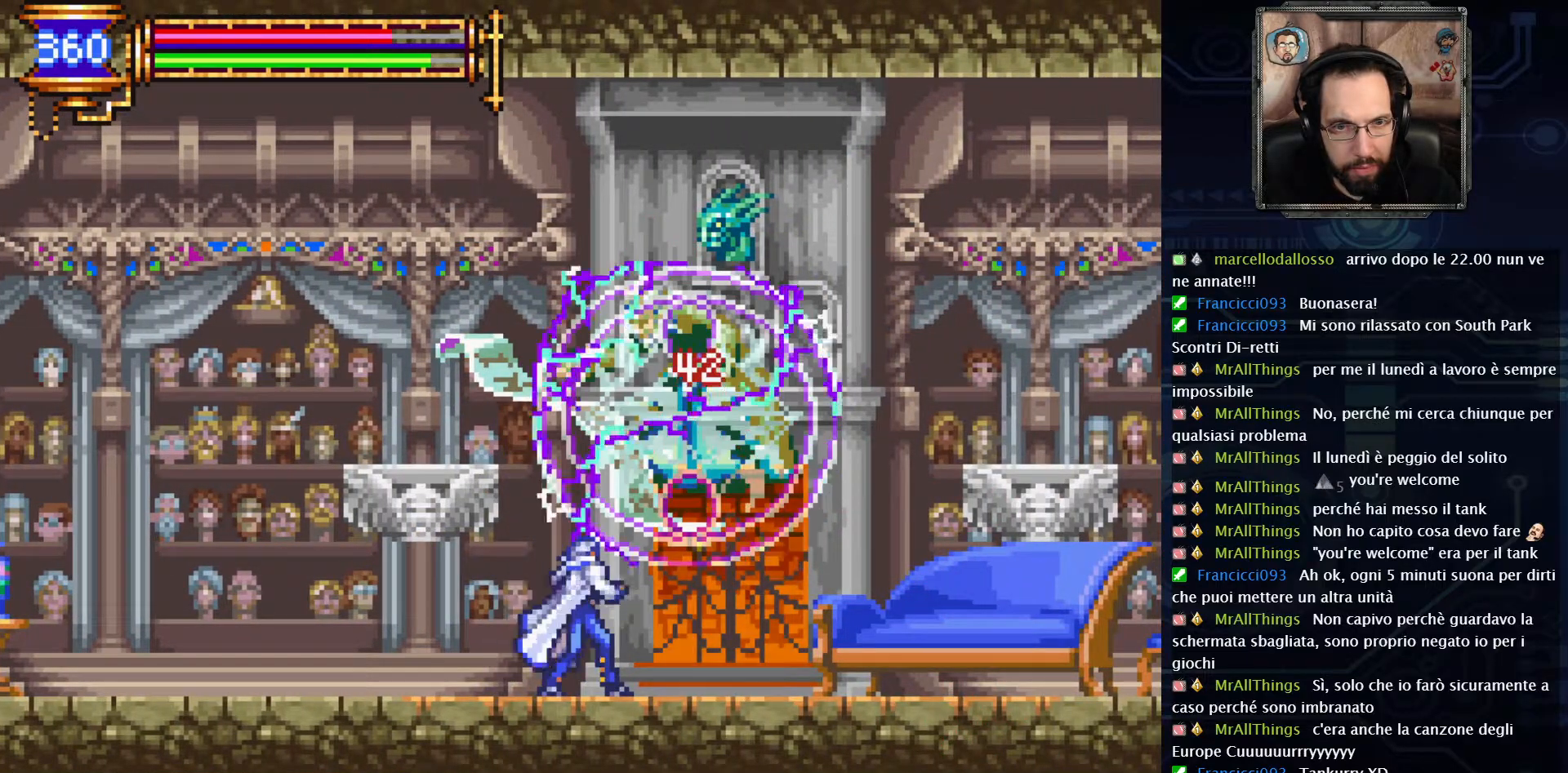
{"buttons": ["DPAD_LEFT"], "left_stick": "center", "right_stick": "center", "events": []}
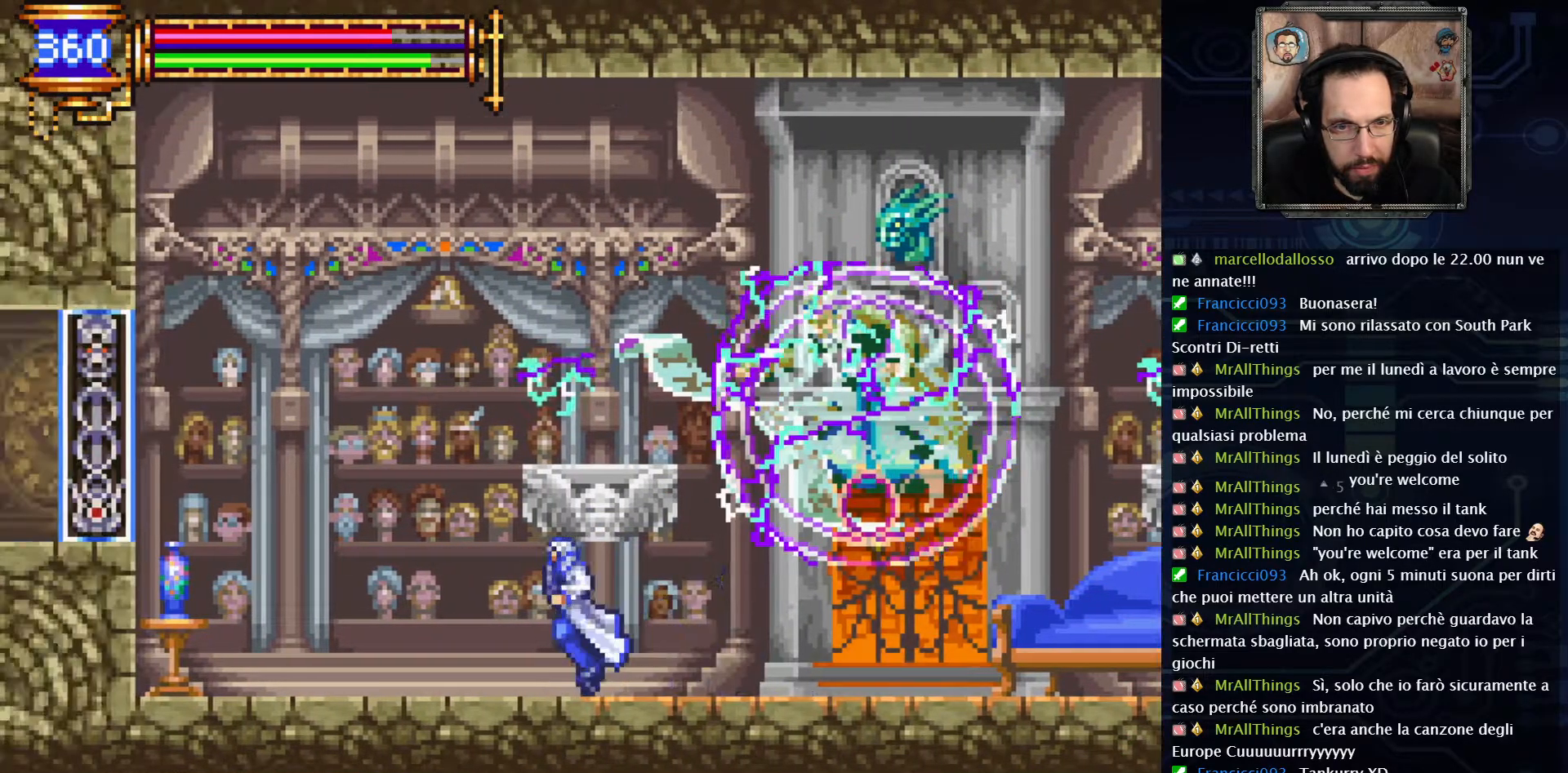
{"buttons": ["DPAD_LEFT"], "left_stick": "center", "right_stick": "center", "events": []}
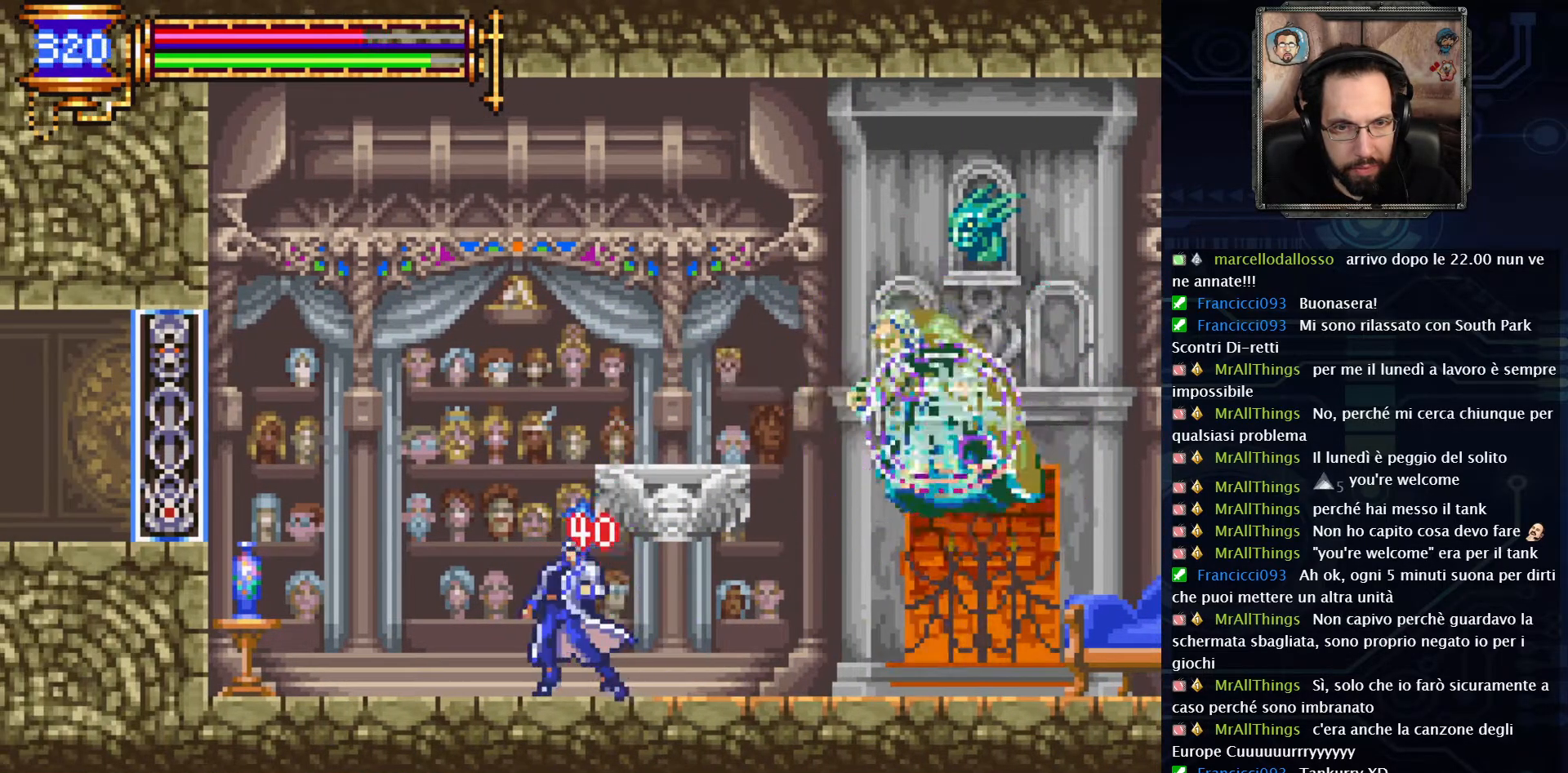
{"buttons": ["A", "DPAD_RIGHT"], "left_stick": "center", "right_stick": "center", "events": [[83, "DPAD_LEFT", "up"], [250, "DPAD_RIGHT", "down"], [483, "A", "down"]]}
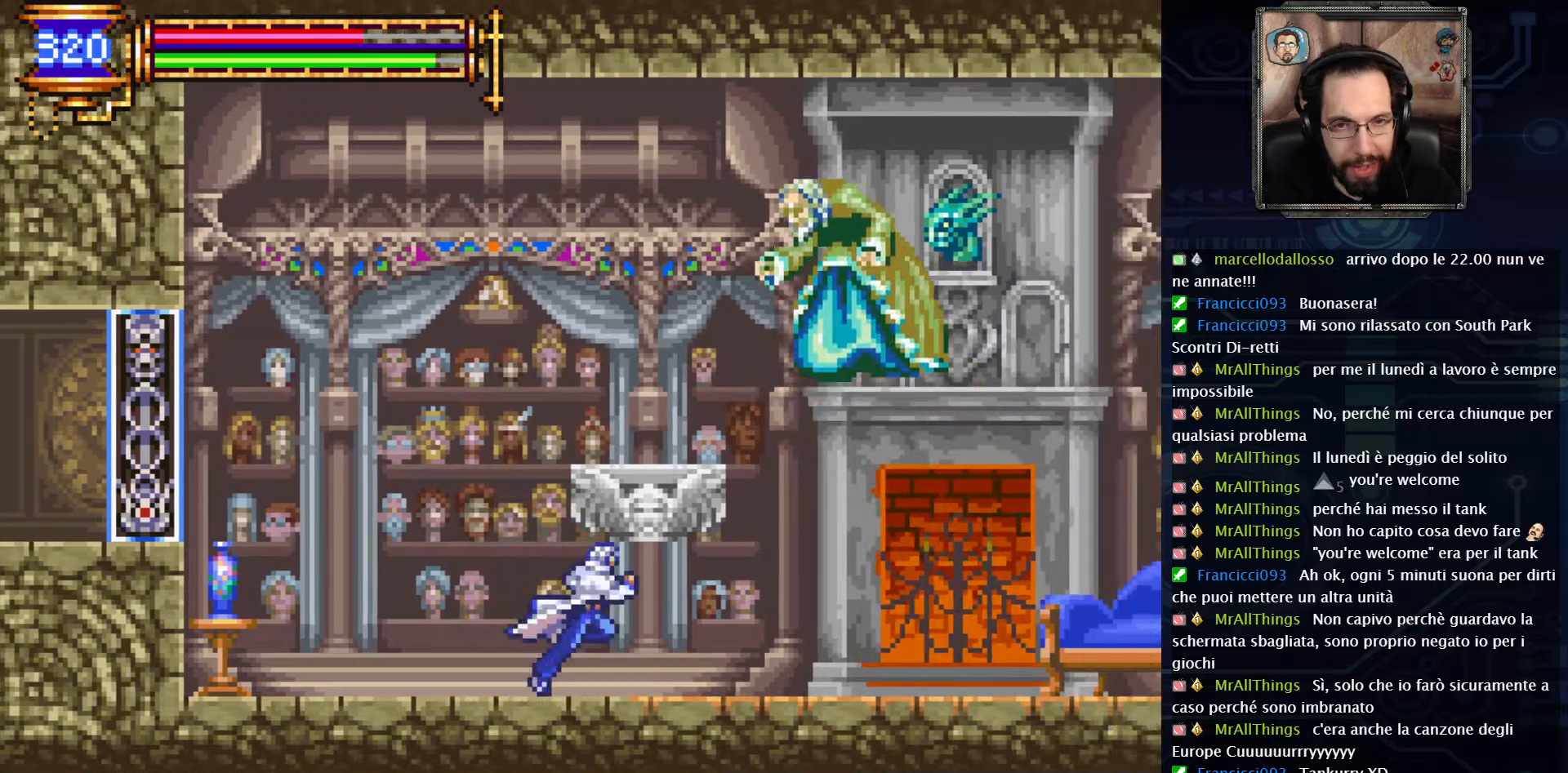
{"buttons": [], "left_stick": "center", "right_stick": "center", "events": [[67, "X", "down"], [167, "A", "up"], [217, "X", "up"], [317, "DPAD_RIGHT", "up"]]}
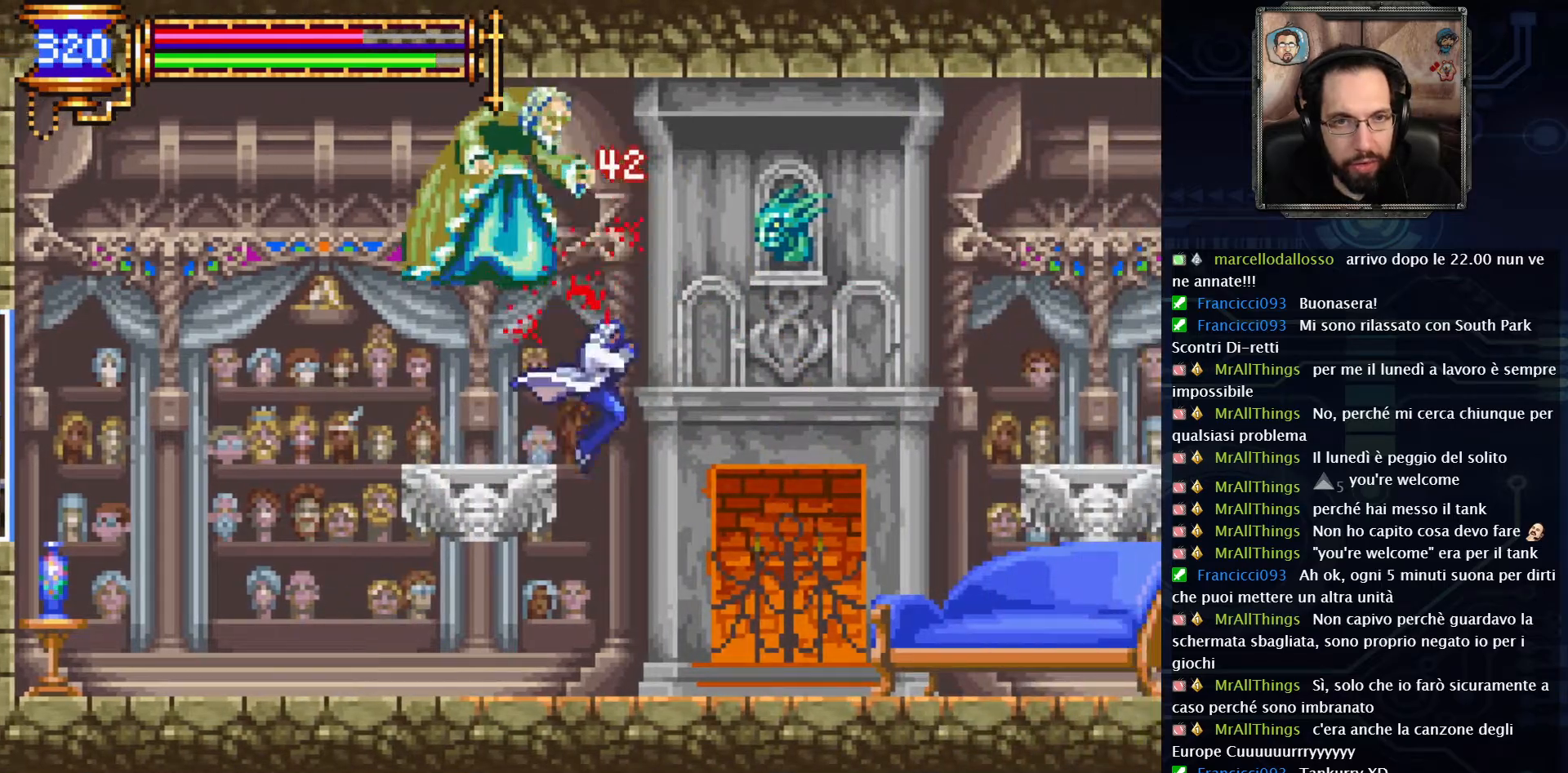
{"buttons": ["DPAD_LEFT"], "left_stick": "center", "right_stick": "center", "events": [[67, "DPAD_RIGHT", "down"], [150, "DPAD_RIGHT", "up"], [317, "DPAD_LEFT", "down"]]}
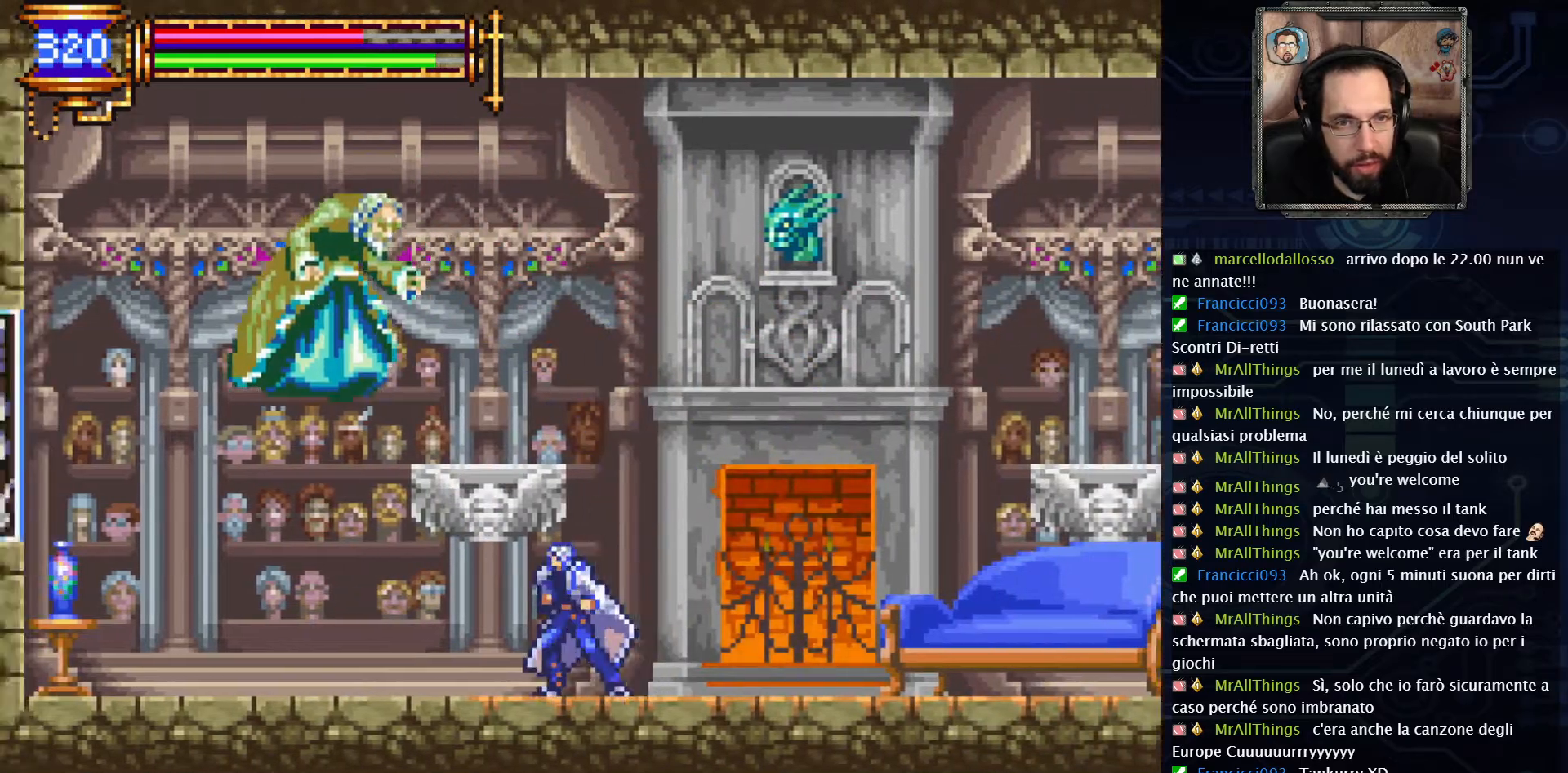
{"buttons": [], "left_stick": "center", "right_stick": "center", "events": [[50, "A", "down"], [183, "X", "down"], [267, "A", "up"], [283, "X", "up"], [300, "DPAD_LEFT", "up"]]}
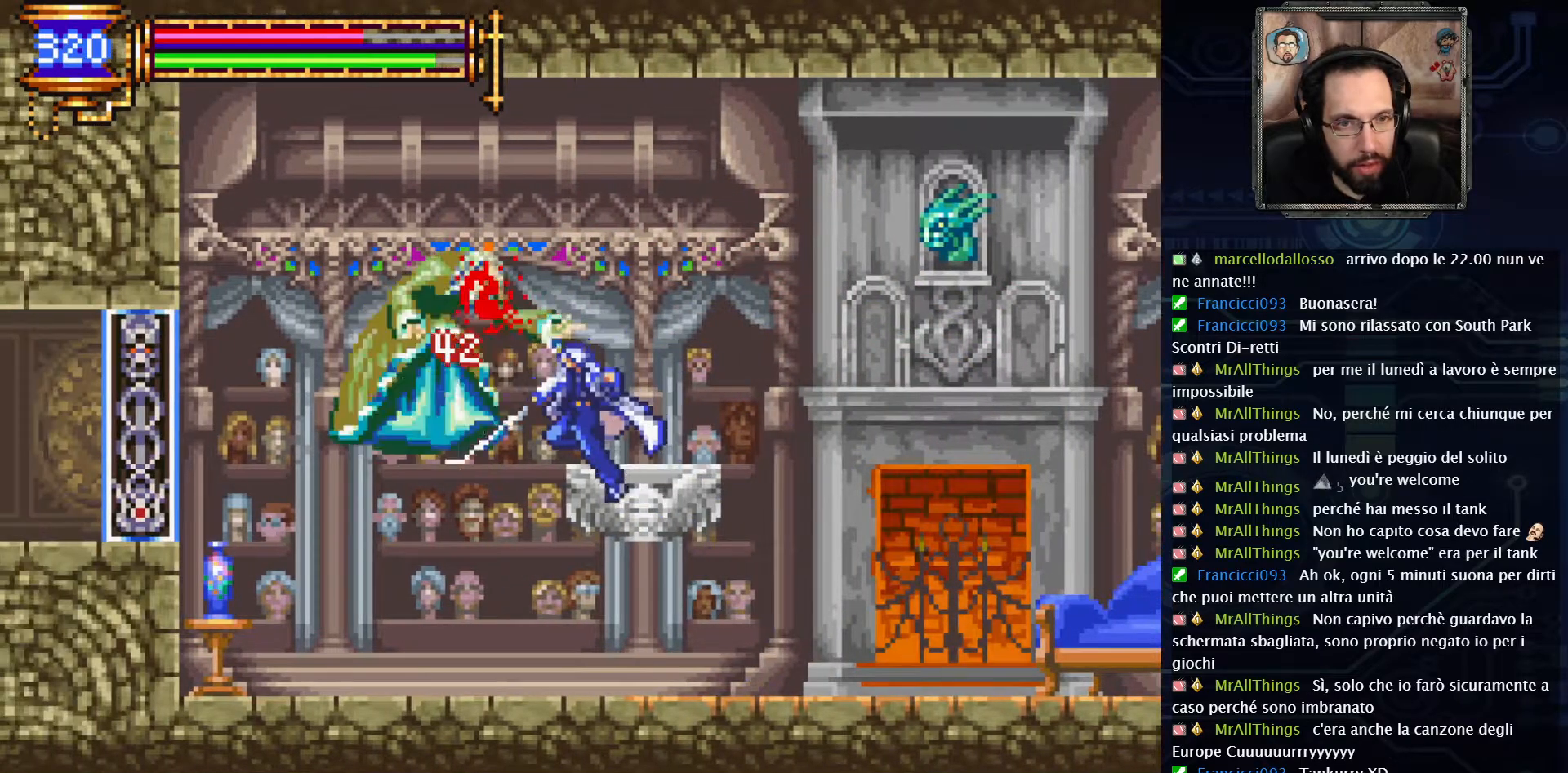
{"buttons": ["X"], "left_stick": "center", "right_stick": "center", "events": [[67, "X", "down"], [167, "X", "up"], [267, "X", "down"], [367, "X", "up"], [433, "X", "down"]]}
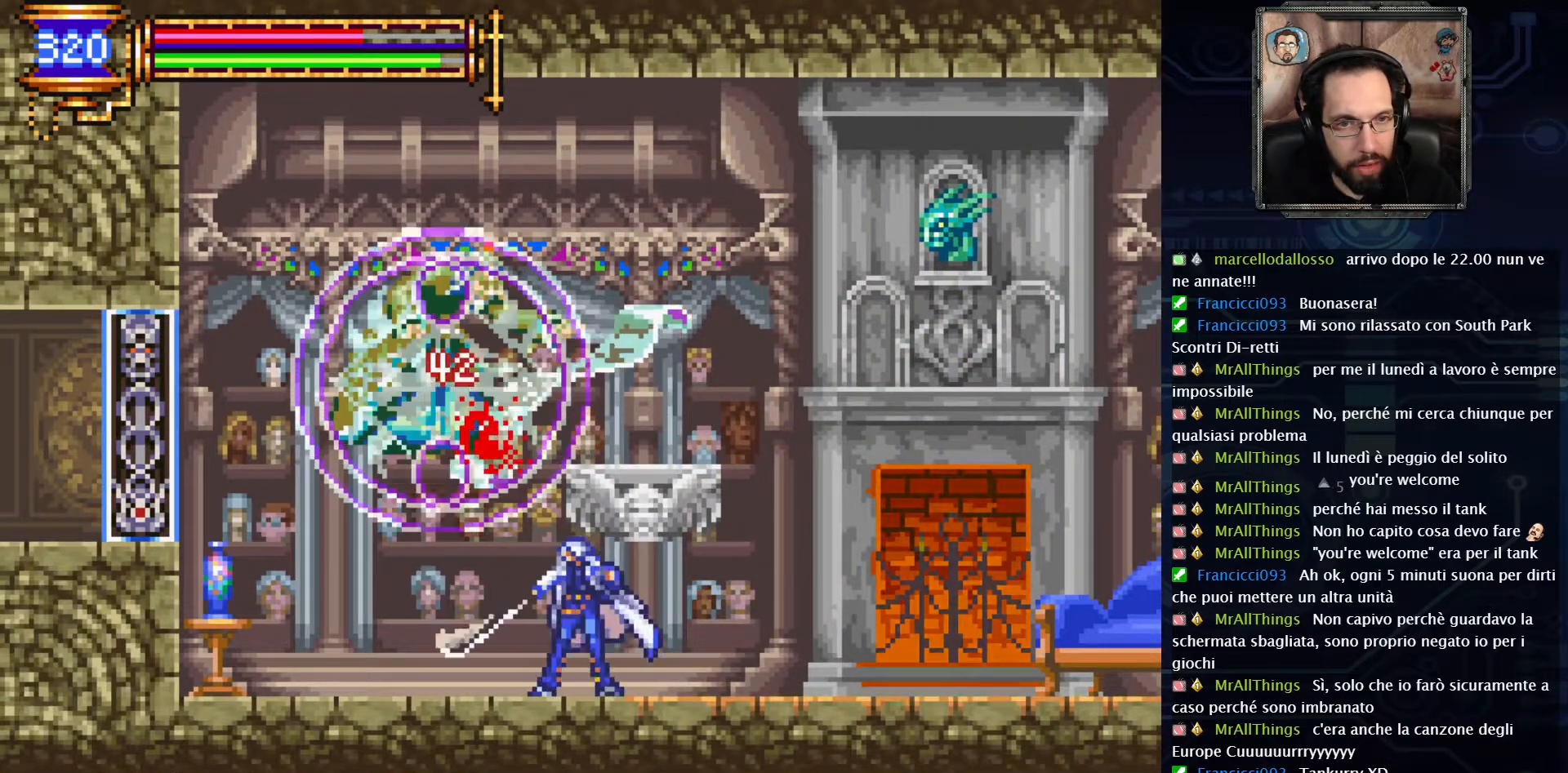
{"buttons": ["DPAD_RIGHT"], "left_stick": "center", "right_stick": "center", "events": [[33, "X", "up"], [117, "X", "down"], [183, "X", "up"], [300, "DPAD_RIGHT", "down"]]}
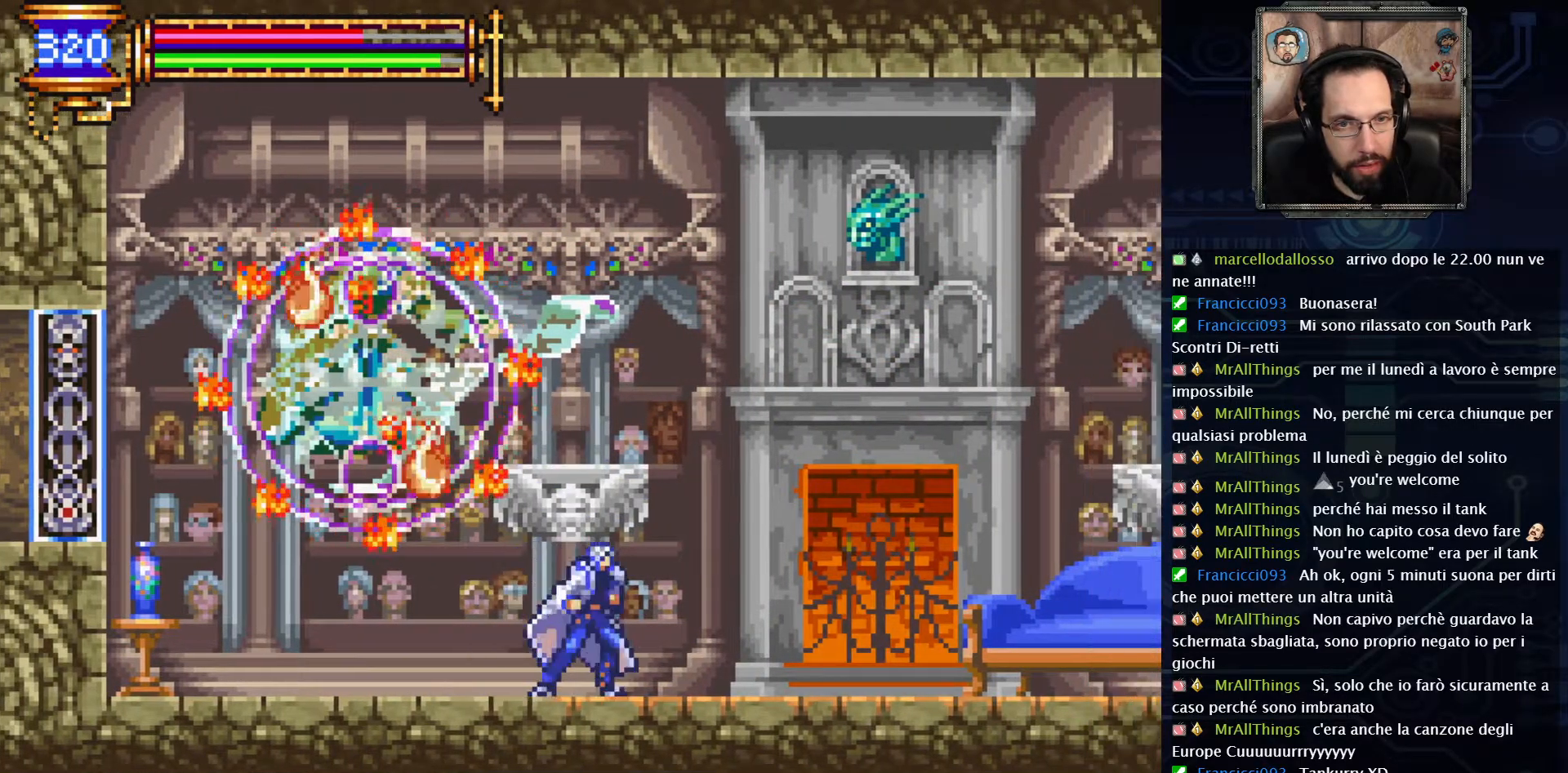
{"buttons": ["DPAD_RIGHT"], "left_stick": "center", "right_stick": "center", "events": []}
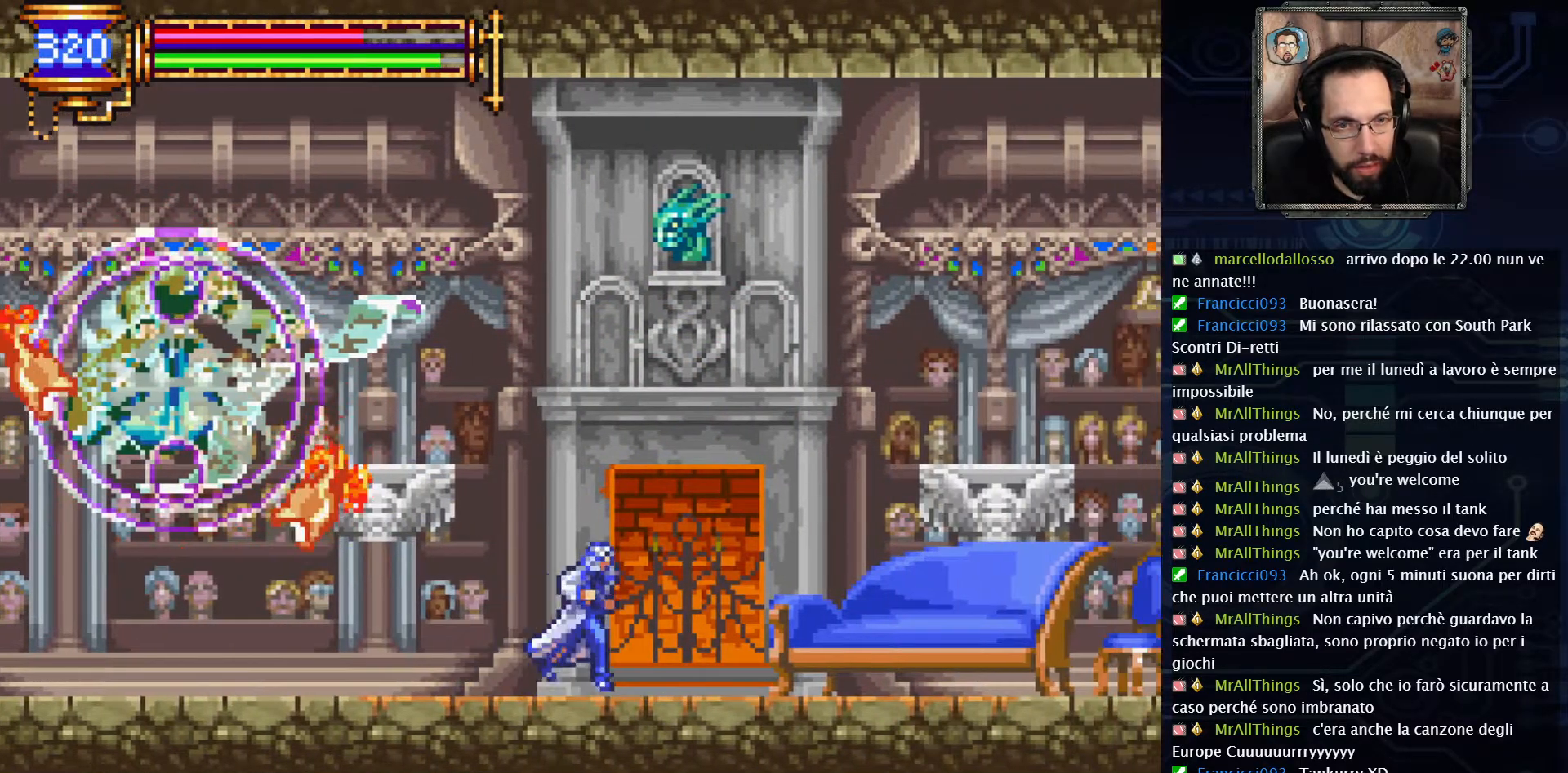
{"buttons": ["A"], "left_stick": "center", "right_stick": "center", "events": [[33, "A", "down"], [250, "DPAD_RIGHT", "up"], [367, "A", "up"], [433, "A", "down"]]}
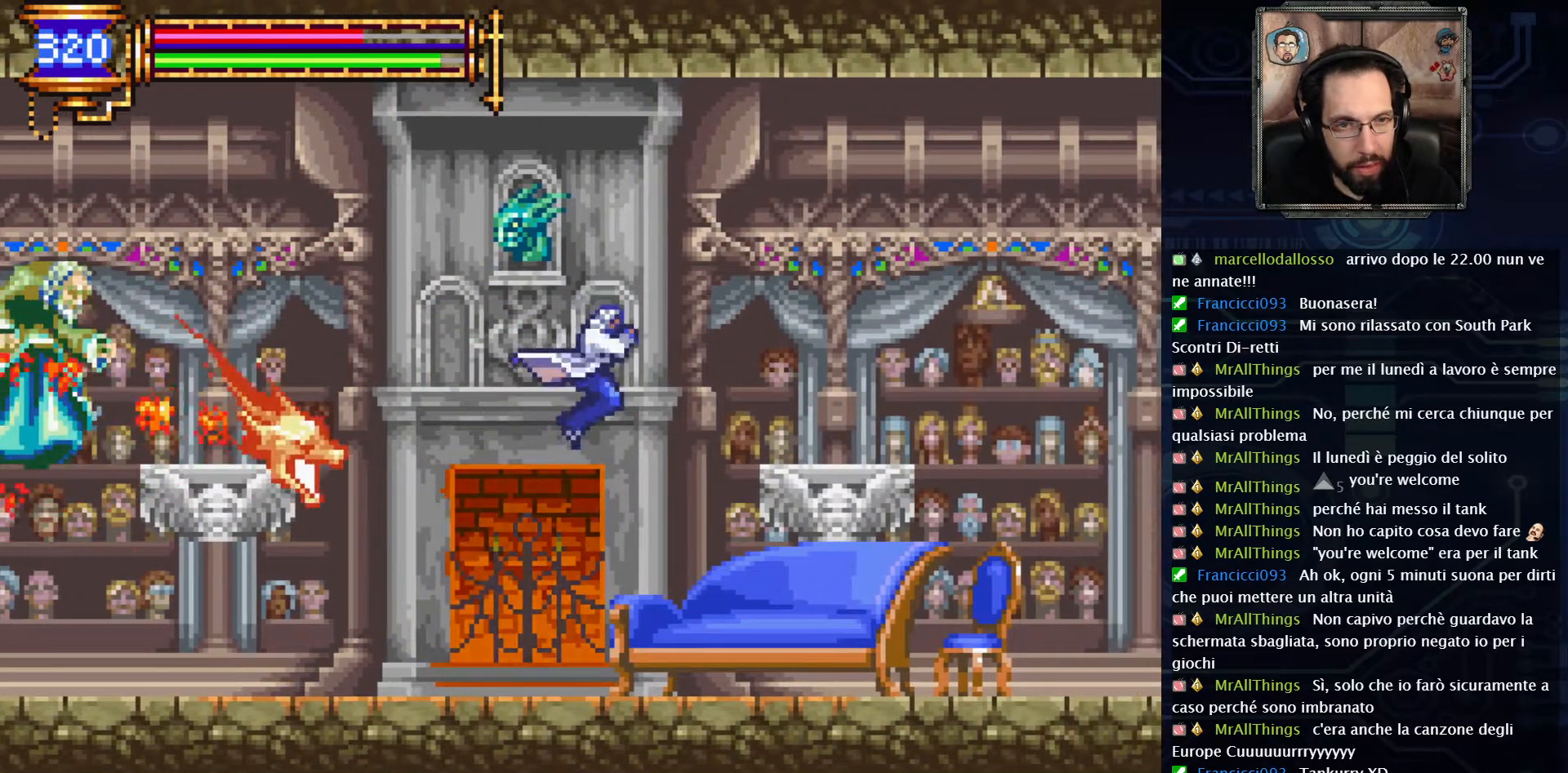
{"buttons": ["DPAD_LEFT"], "left_stick": "center", "right_stick": "center", "events": [[183, "DPAD_LEFT", "down"], [267, "A", "up"]]}
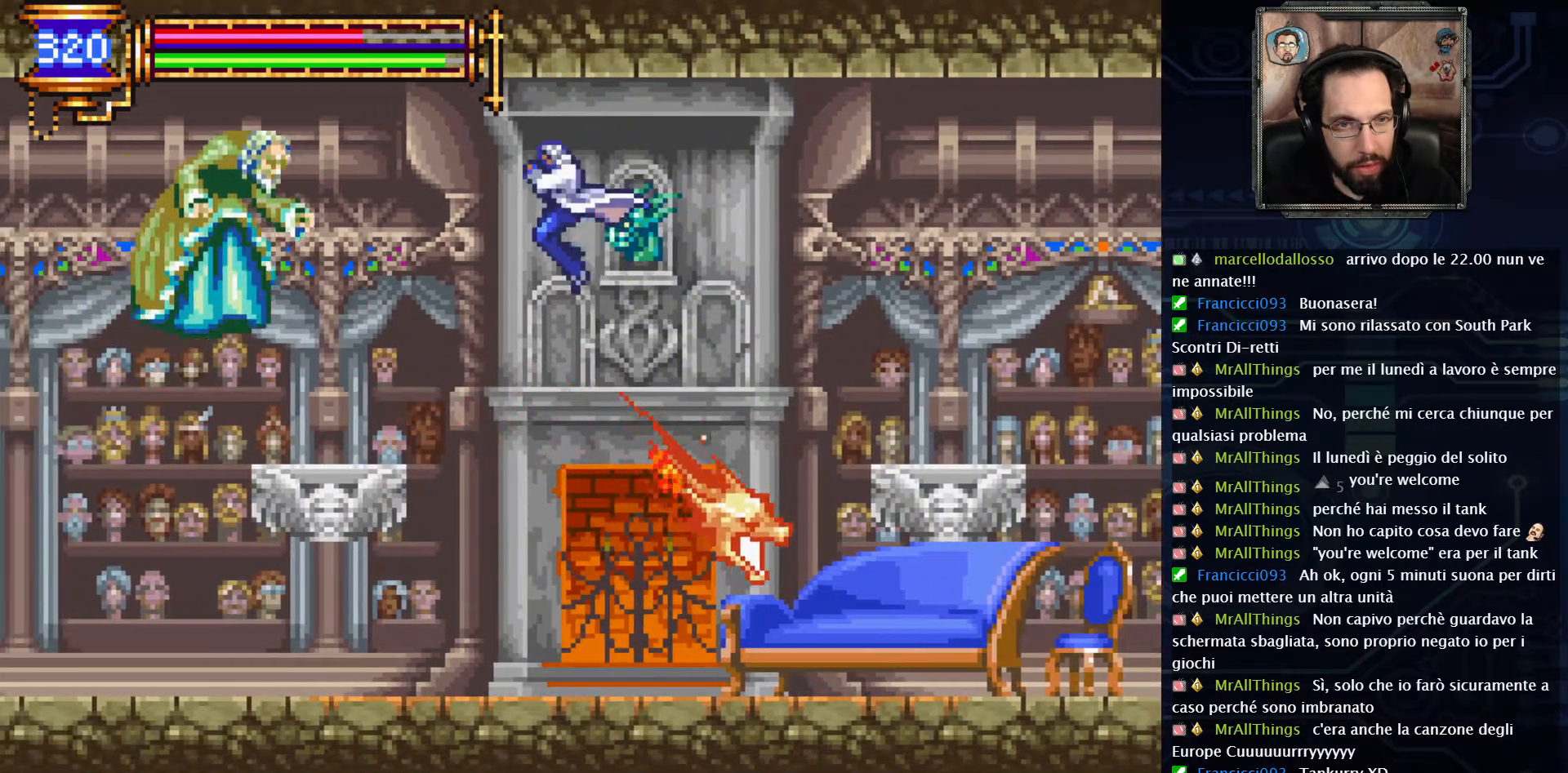
{"buttons": [], "left_stick": "center", "right_stick": "center", "events": [[317, "DPAD_LEFT", "up"], [350, "X", "down"], [500, "X", "up"]]}
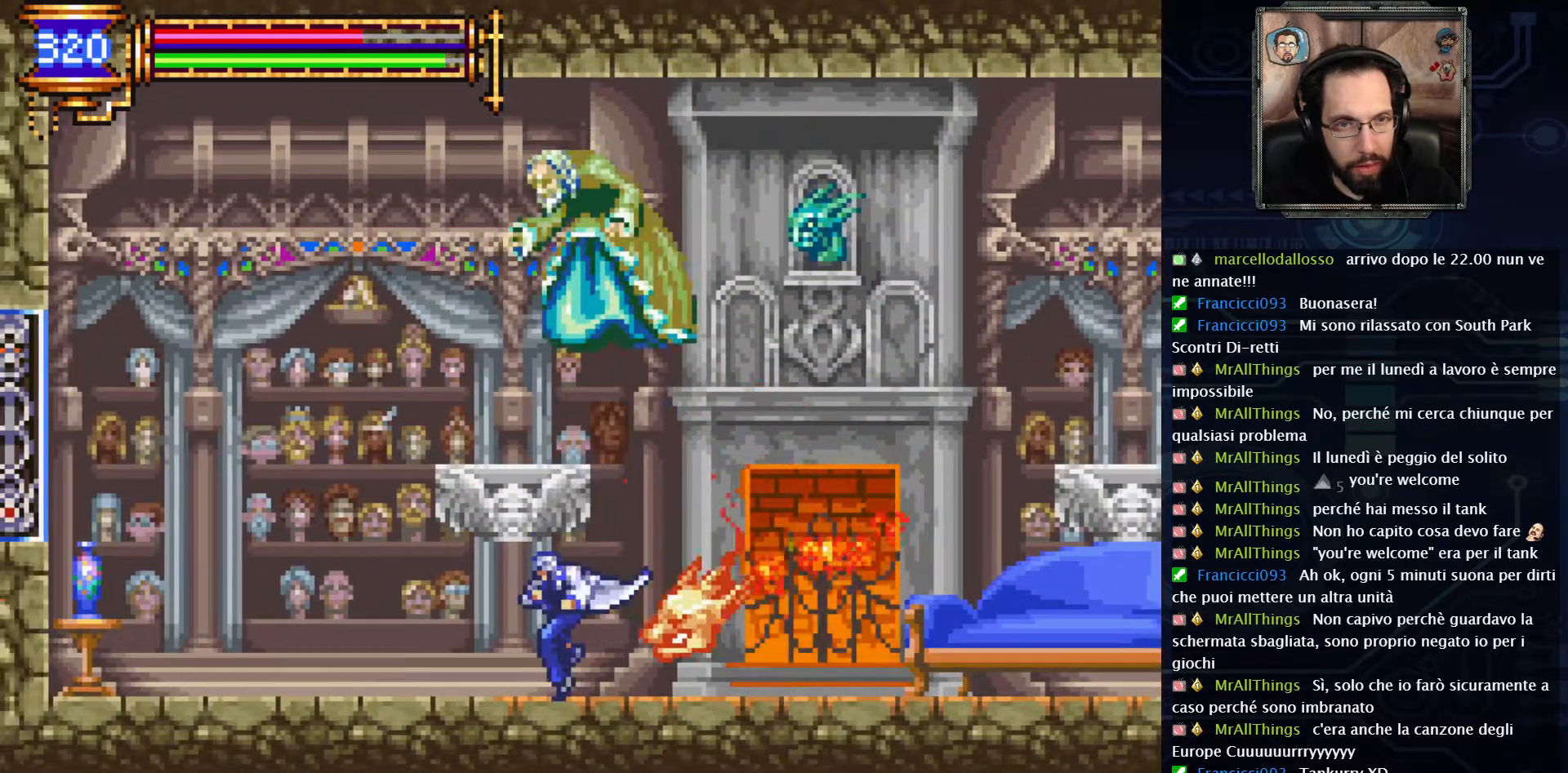
{"buttons": ["DPAD_RIGHT"], "left_stick": "center", "right_stick": "center", "events": [[450, "DPAD_RIGHT", "down"]]}
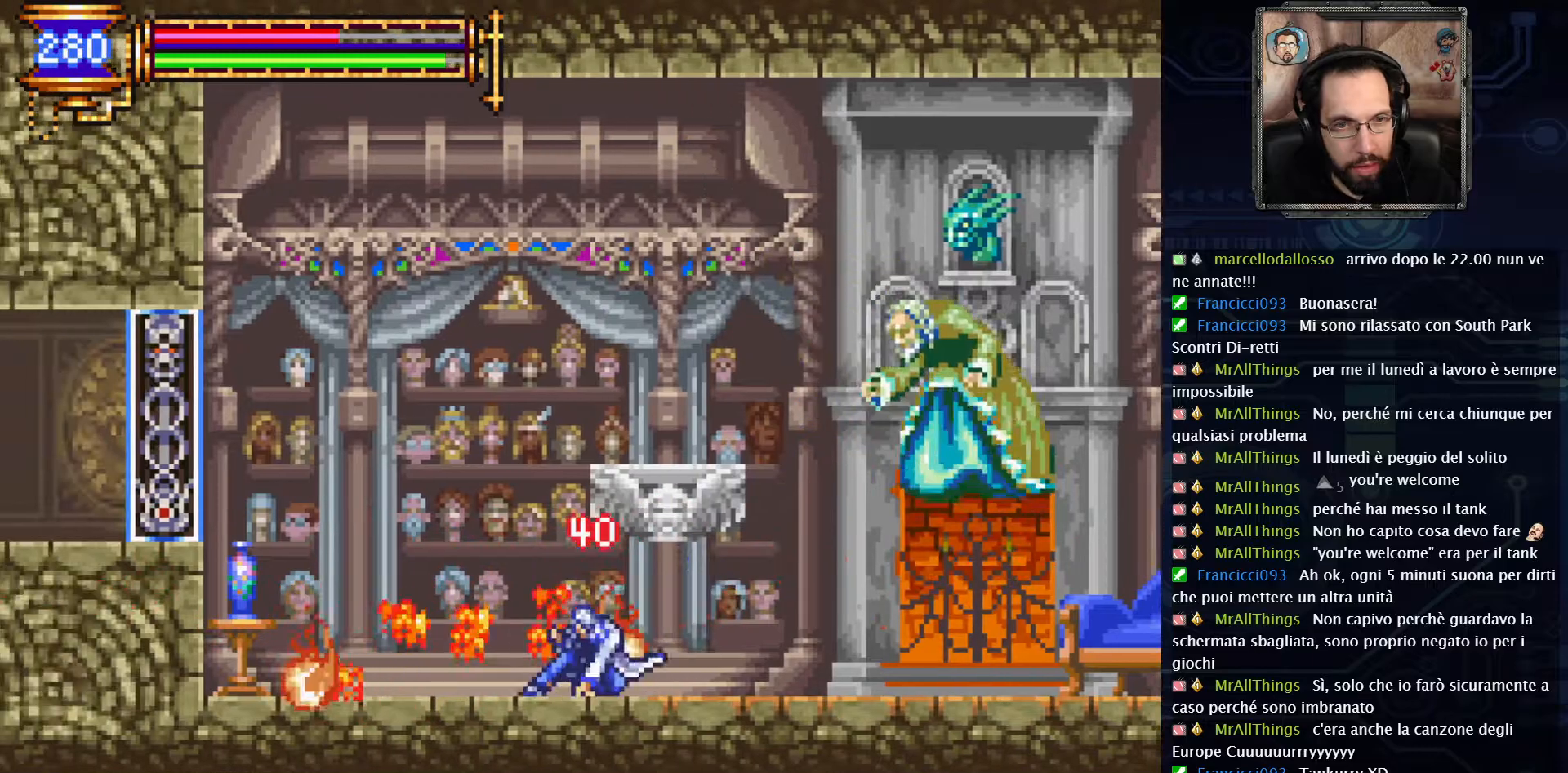
{"buttons": ["A", "DPAD_RIGHT"], "left_stick": "center", "right_stick": "center", "events": [[400, "A", "down"]]}
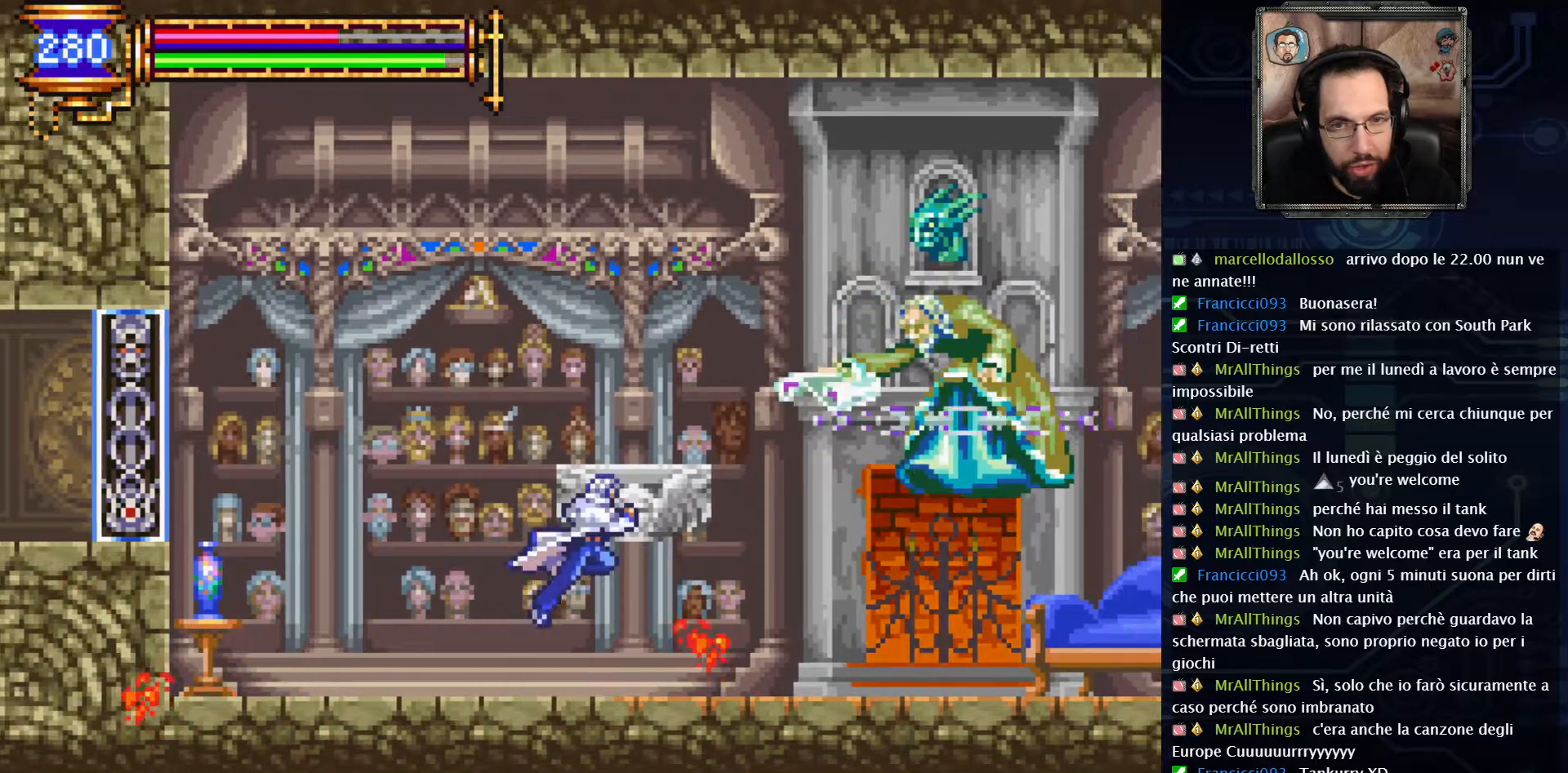
{"buttons": [], "left_stick": "center", "right_stick": "center", "events": [[167, "X", "down"], [250, "A", "up"], [350, "X", "up"], [383, "X", "down"], [467, "DPAD_RIGHT", "up"], [467, "X", "up"]]}
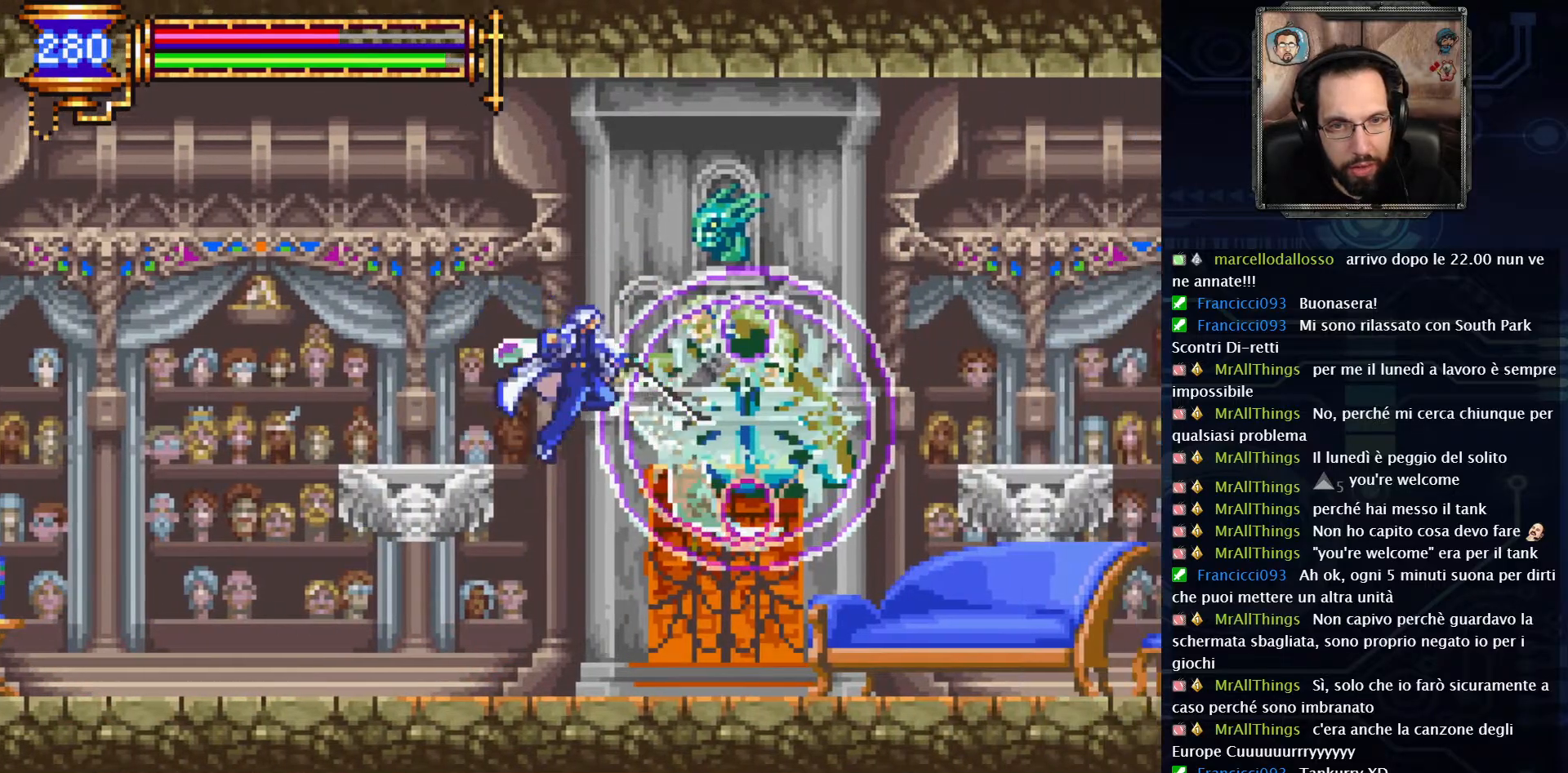
{"buttons": ["X"], "left_stick": "center", "right_stick": "center", "events": [[67, "X", "down"], [367, "X", "up"], [433, "X", "down"]]}
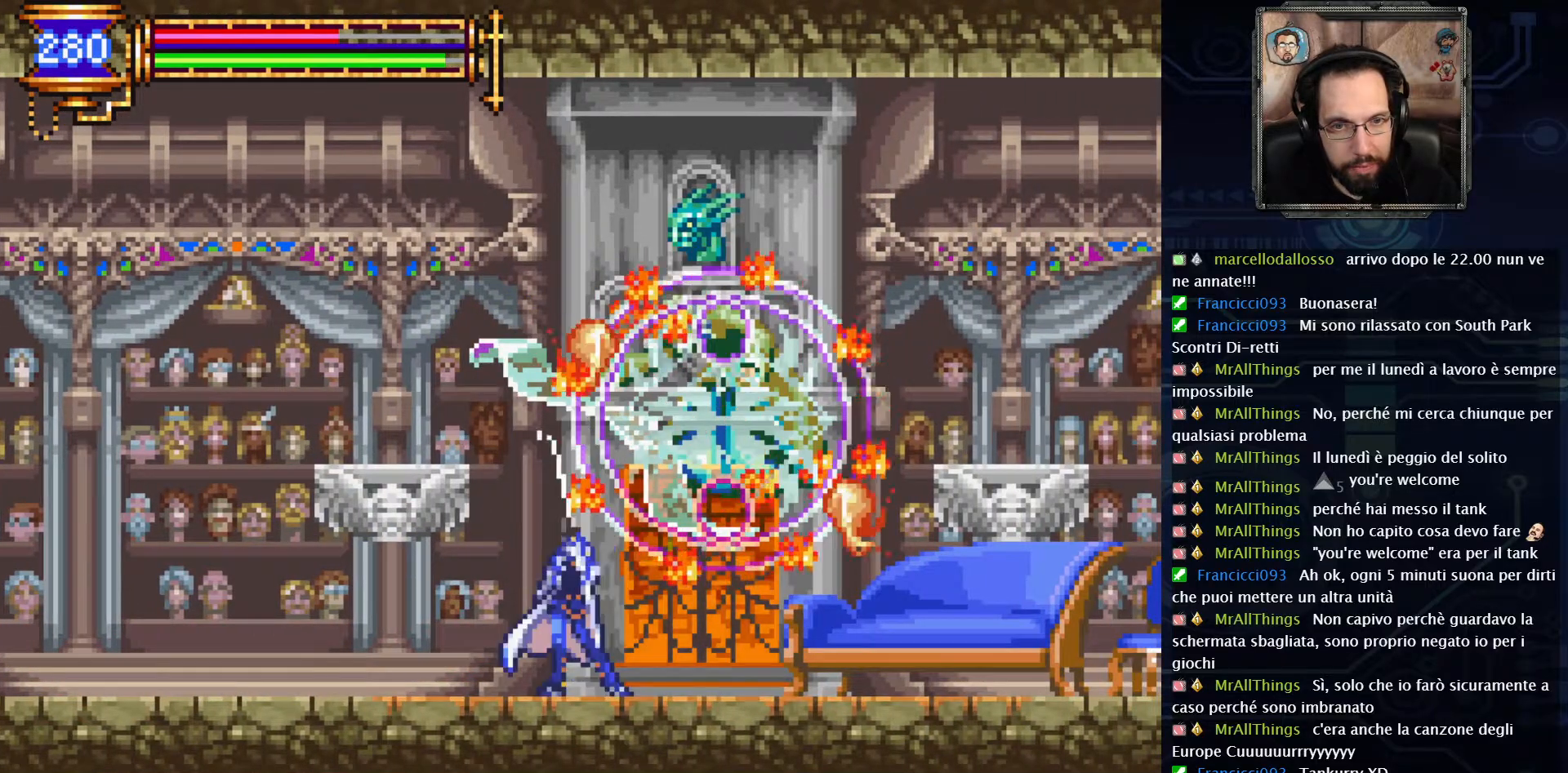
{"buttons": [], "left_stick": "center", "right_stick": "center", "events": [[50, "X", "up"], [67, "DPAD_RIGHT", "down"], [133, "X", "down"], [250, "X", "up"], [433, "DPAD_RIGHT", "up"]]}
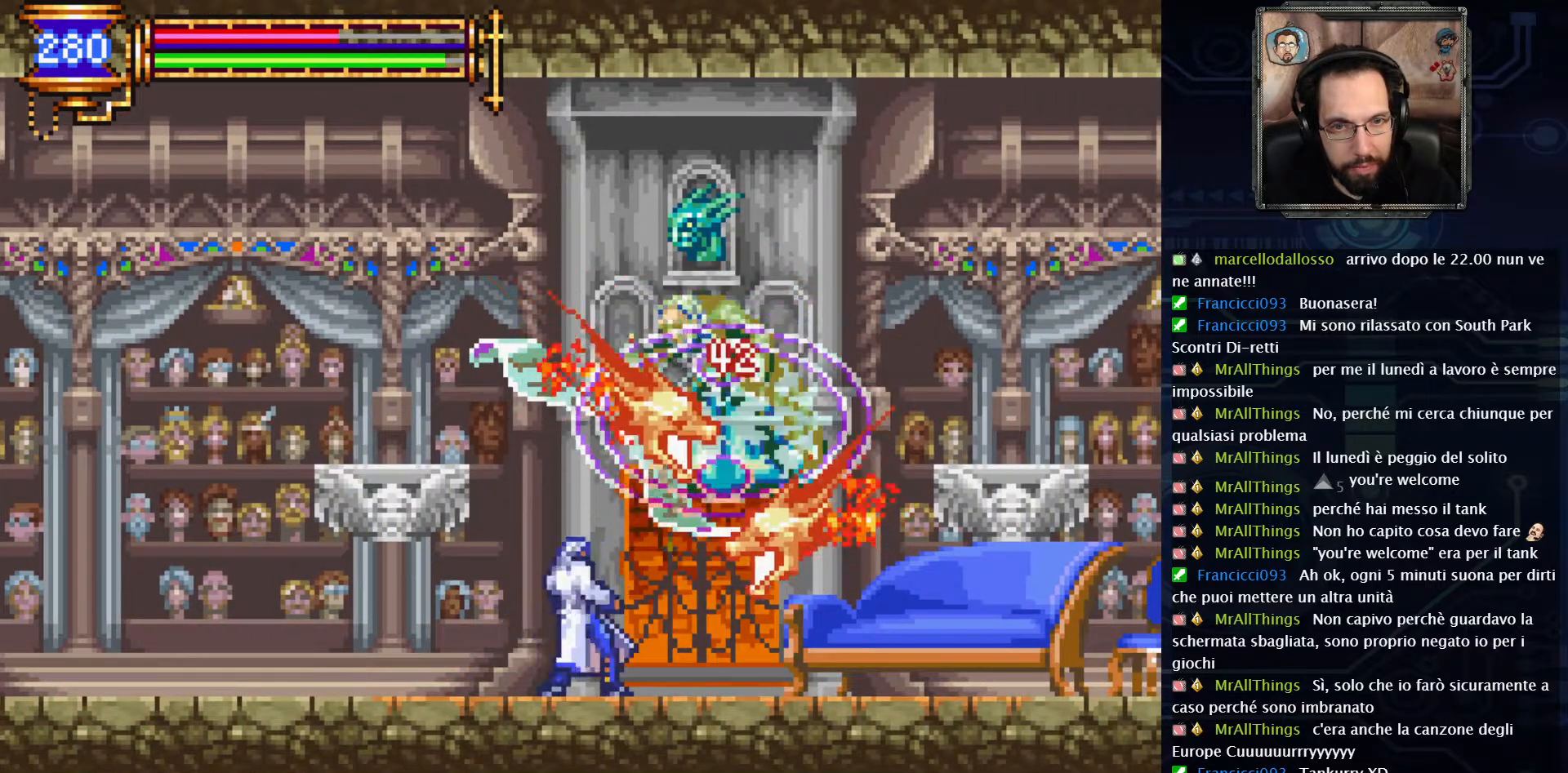
{"buttons": ["A", "X", "DPAD_LEFT"], "left_stick": "center", "right_stick": "center", "events": [[17, "DPAD_LEFT", "down"], [467, "X", "down"], [483, "A", "down"]]}
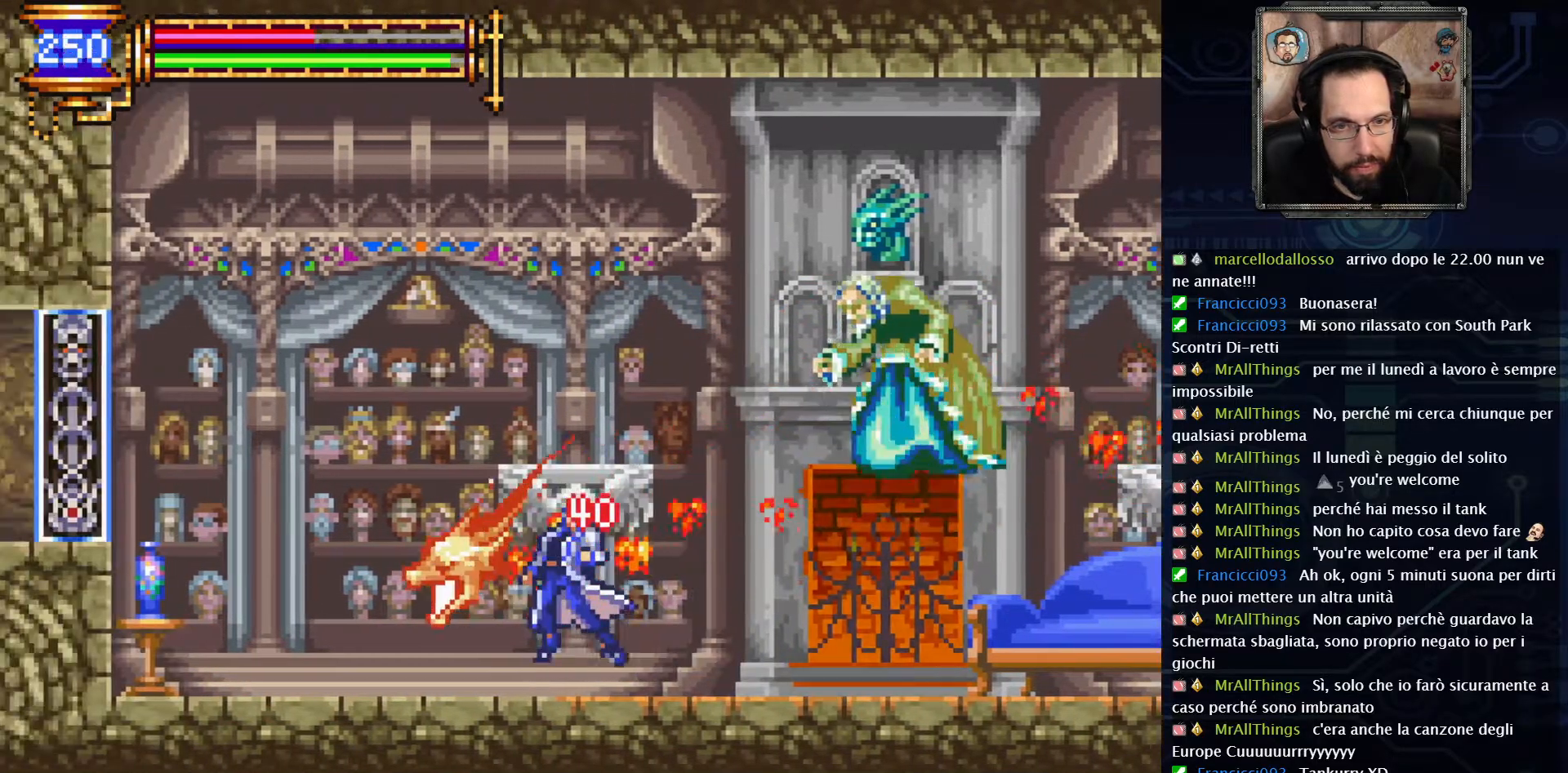
{"buttons": ["A", "DPAD_RIGHT"], "left_stick": "center", "right_stick": "center", "events": [[83, "X", "up"], [133, "A", "up"], [183, "DPAD_LEFT", "up"], [317, "DPAD_RIGHT", "down"], [500, "A", "down"]]}
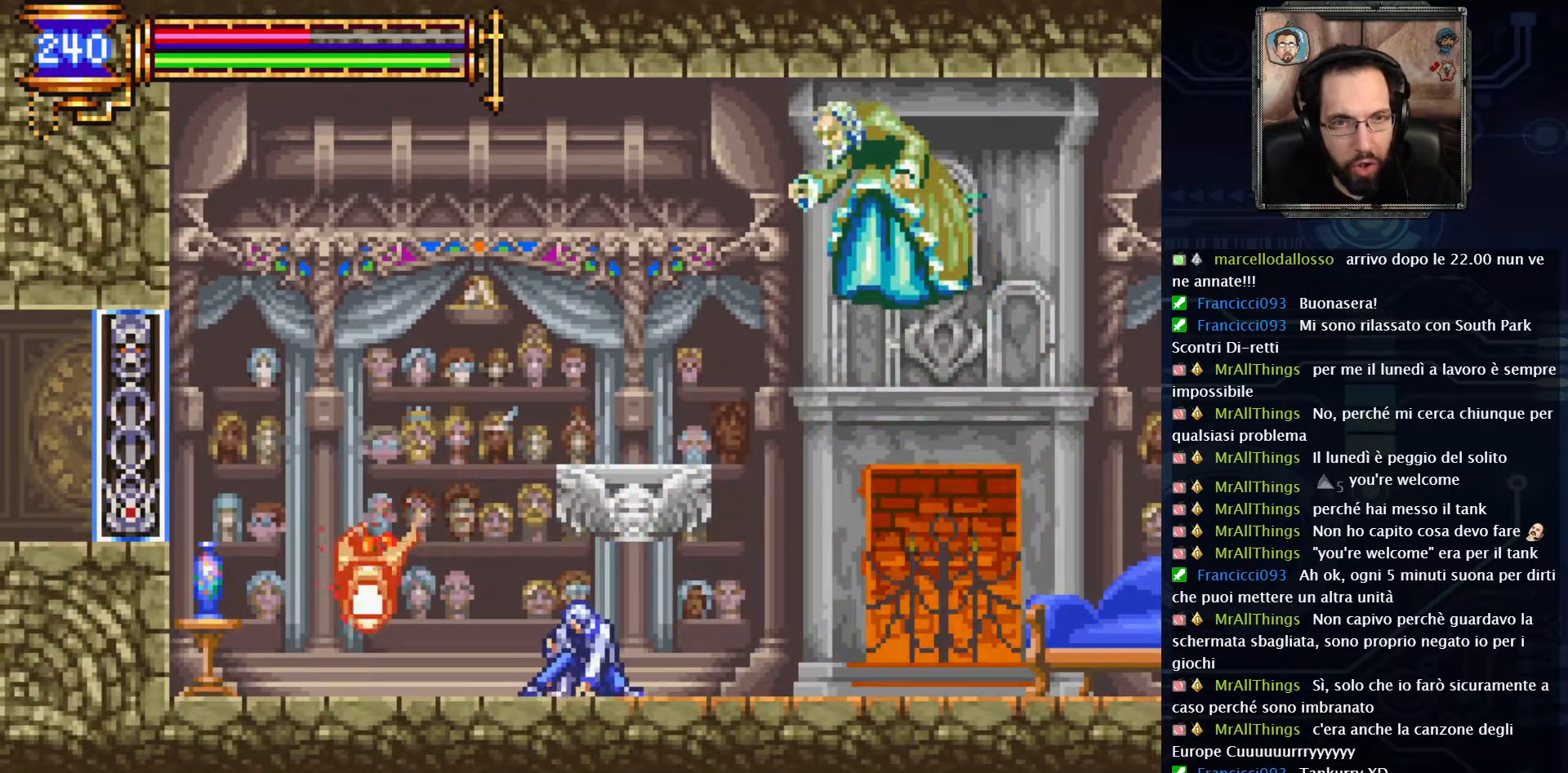
{"buttons": ["DPAD_RIGHT"], "left_stick": "center", "right_stick": "center", "events": [[233, "X", "down"], [367, "A", "up"], [400, "X", "up"]]}